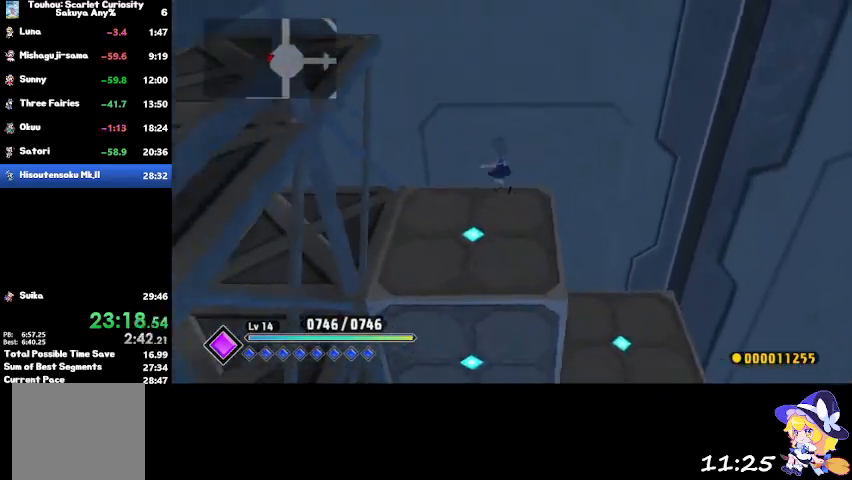
Gameplay with a controller (PlayStation layout); each line is a JSON object with the inputs held at the frame after it. "events" lists button and stick changes between this image and that frame as [ms after this image, input, new state], when the widget could be followed in between.
{"buttons": ["CROSS"], "left_stick": "down", "right_stick": "center", "events": [[33, "CROSS", "down"], [133, "CROSS", "up"], [333, "left_stick", "down-left"], [467, "left_stick", "down"], [500, "CROSS", "down"]]}
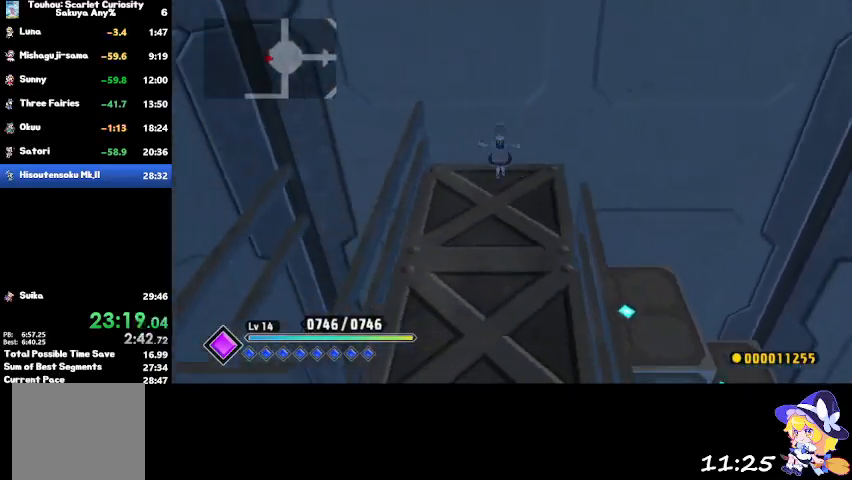
{"buttons": [], "left_stick": "down-left", "right_stick": "center", "events": [[100, "CROSS", "up"], [434, "left_stick", "down-left"]]}
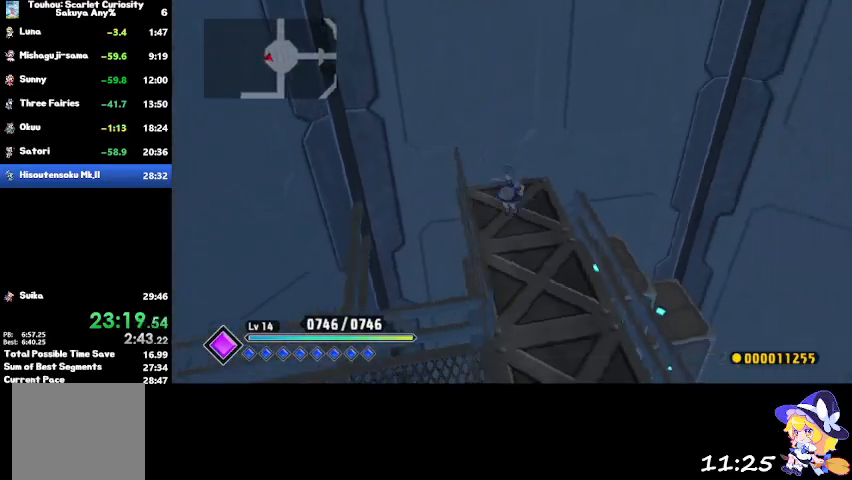
{"buttons": [], "left_stick": "down-left", "right_stick": "center", "events": [[300, "CROSS", "down"], [400, "CROSS", "up"]]}
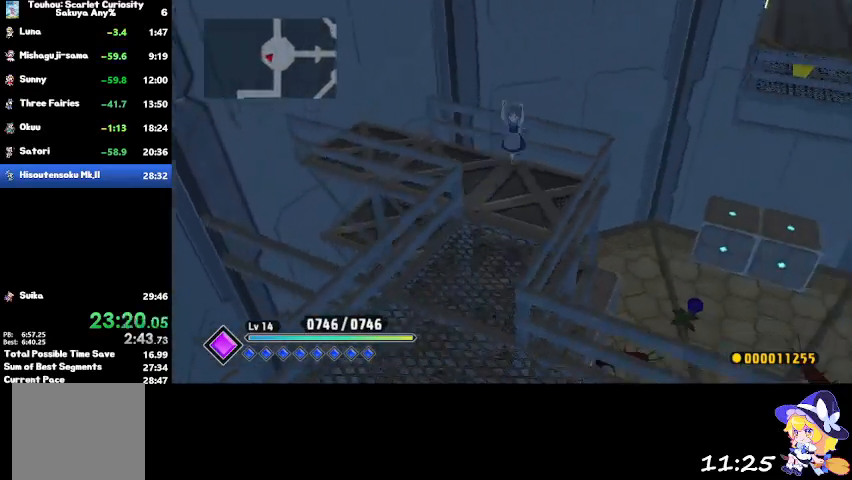
{"buttons": [], "left_stick": "right", "right_stick": "center", "events": [[234, "left_stick", "down-right"], [501, "left_stick", "right"]]}
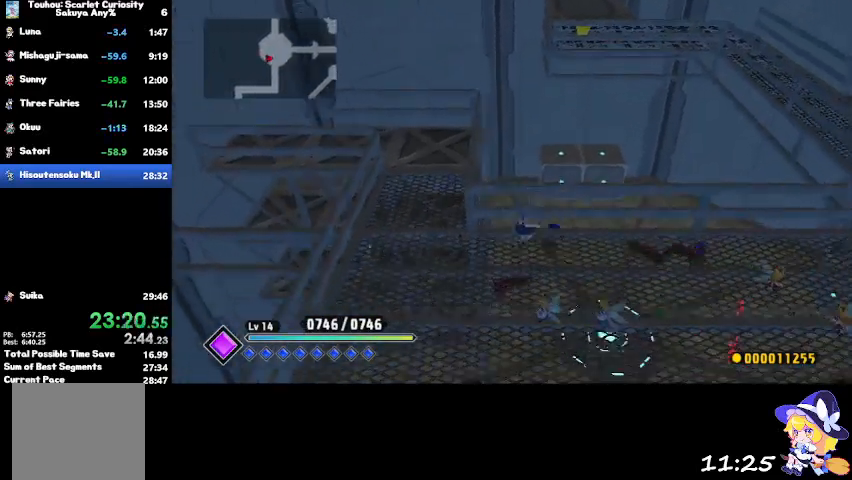
{"buttons": [], "left_stick": "right", "right_stick": "center", "events": [[166, "CROSS", "down"], [267, "CROSS", "up"]]}